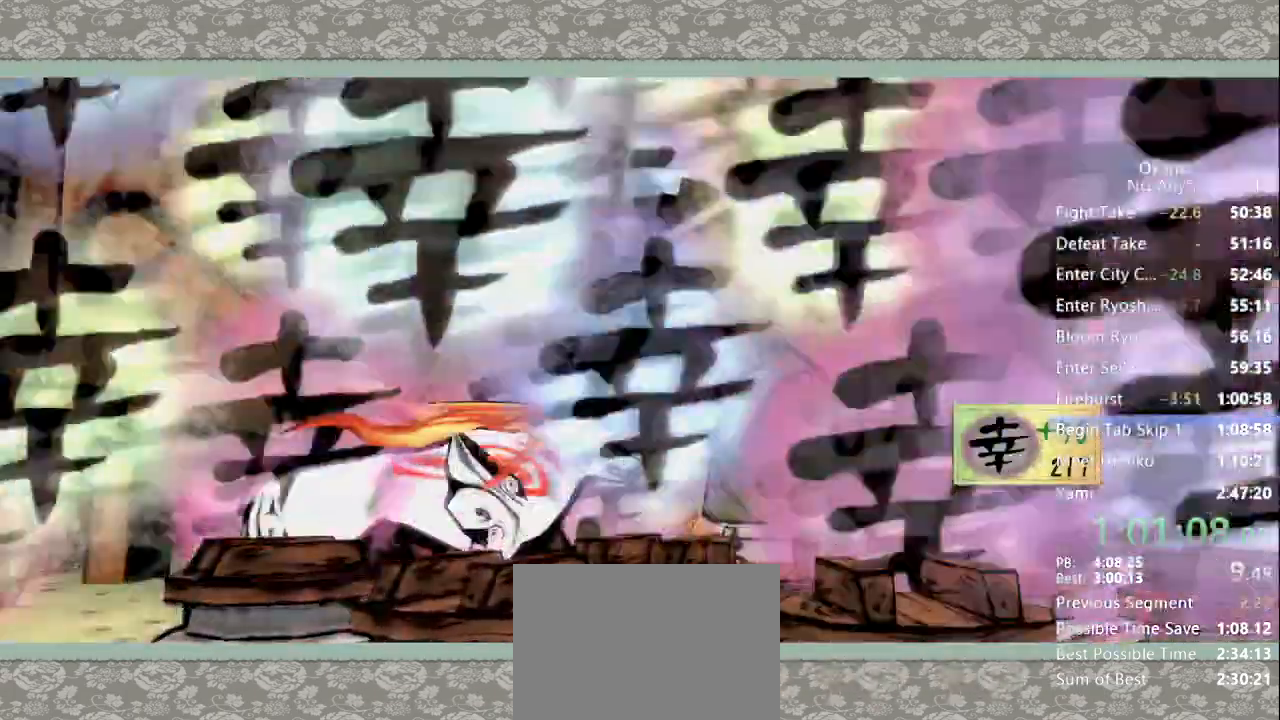
Gameplay with a controller (Xbox layout); each line is a JSON object with the inputs held at the frame after it (dt_ms = milliseconds from this image to that frame). "button_events" lists button changes between this image and that frame as [ms after this image, input, new state], when the widget could be followed in between (sticks are given only as held states). Not read: DPAD_UP L3 R3 SELECT START.
{"dt_ms": 500, "buttons": ["Y"], "left_stick": "down-right", "right_stick": "center", "button_events": []}
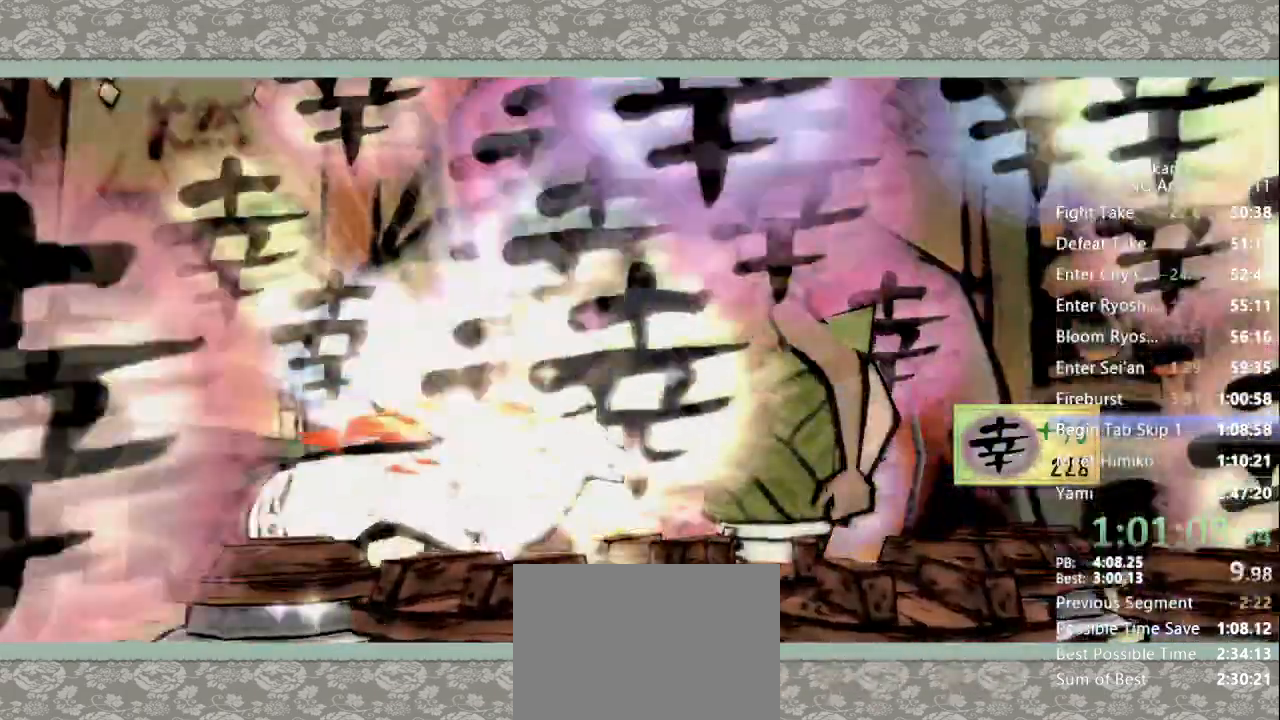
{"dt_ms": 500, "buttons": ["Y"], "left_stick": "down-right", "right_stick": "center", "button_events": []}
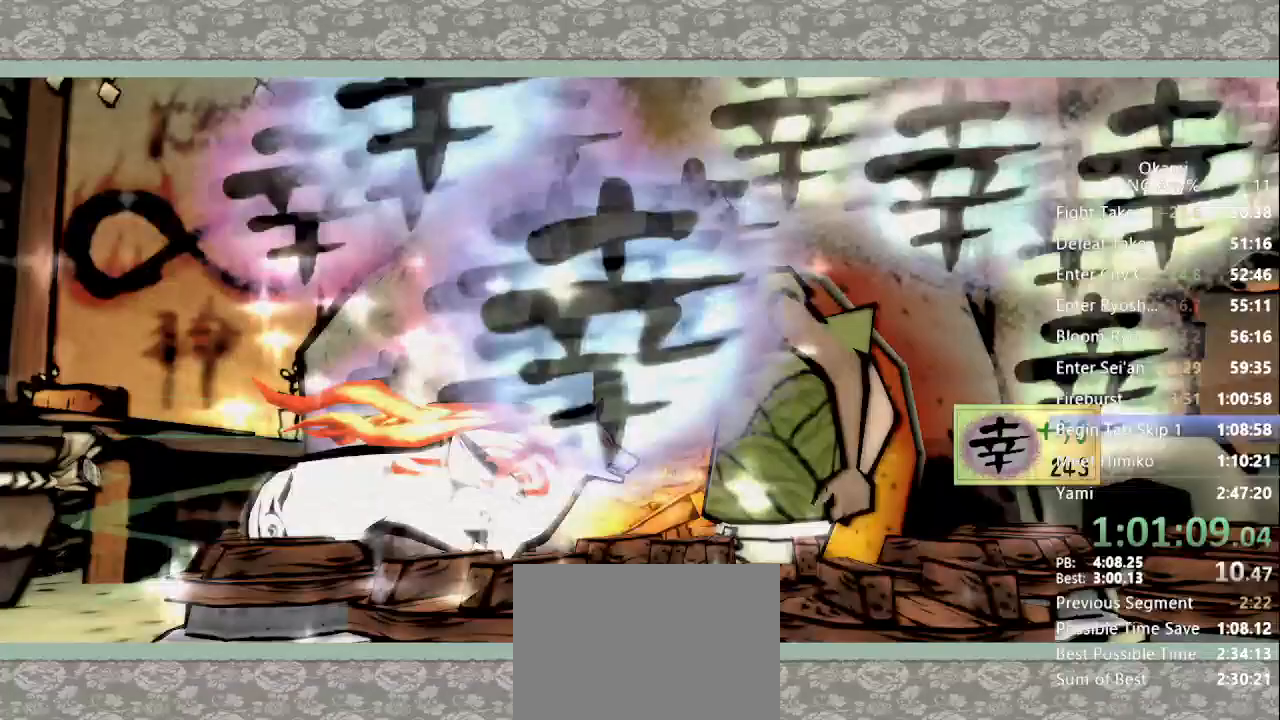
{"dt_ms": 500, "buttons": ["Y"], "left_stick": "center", "right_stick": "center", "button_events": []}
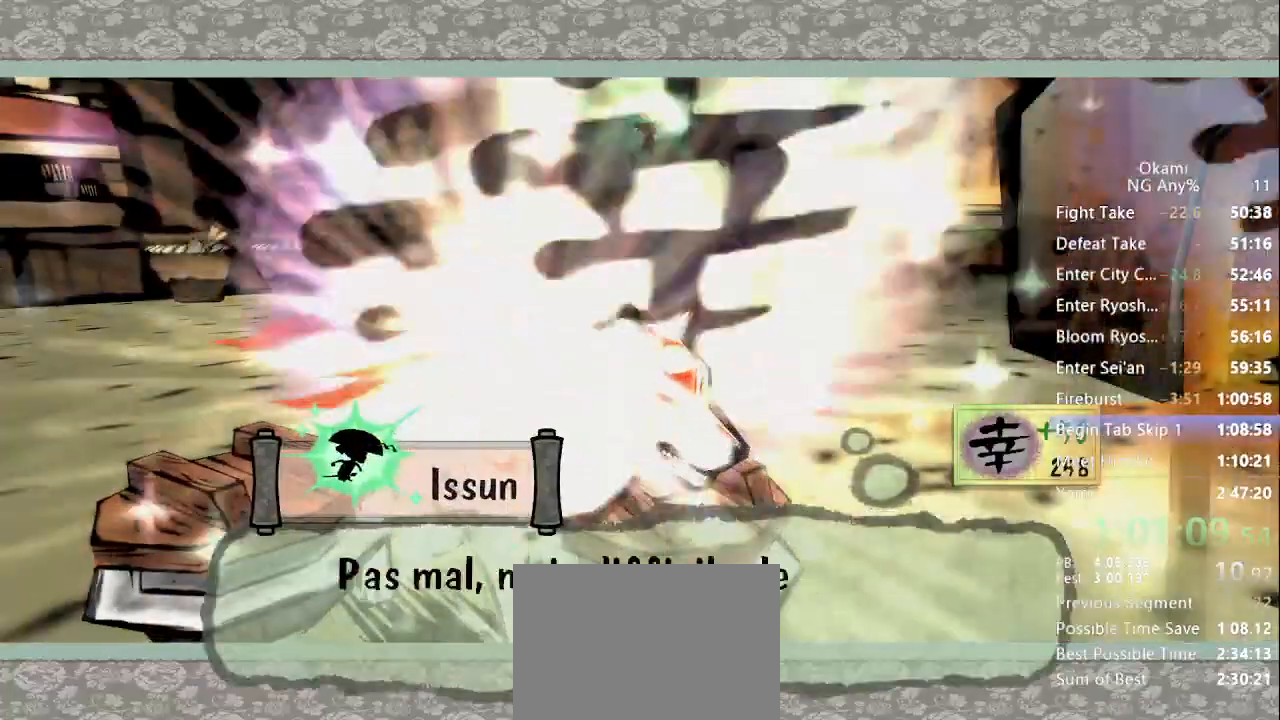
{"dt_ms": 500, "buttons": ["Y"], "left_stick": "center", "right_stick": "center", "button_events": []}
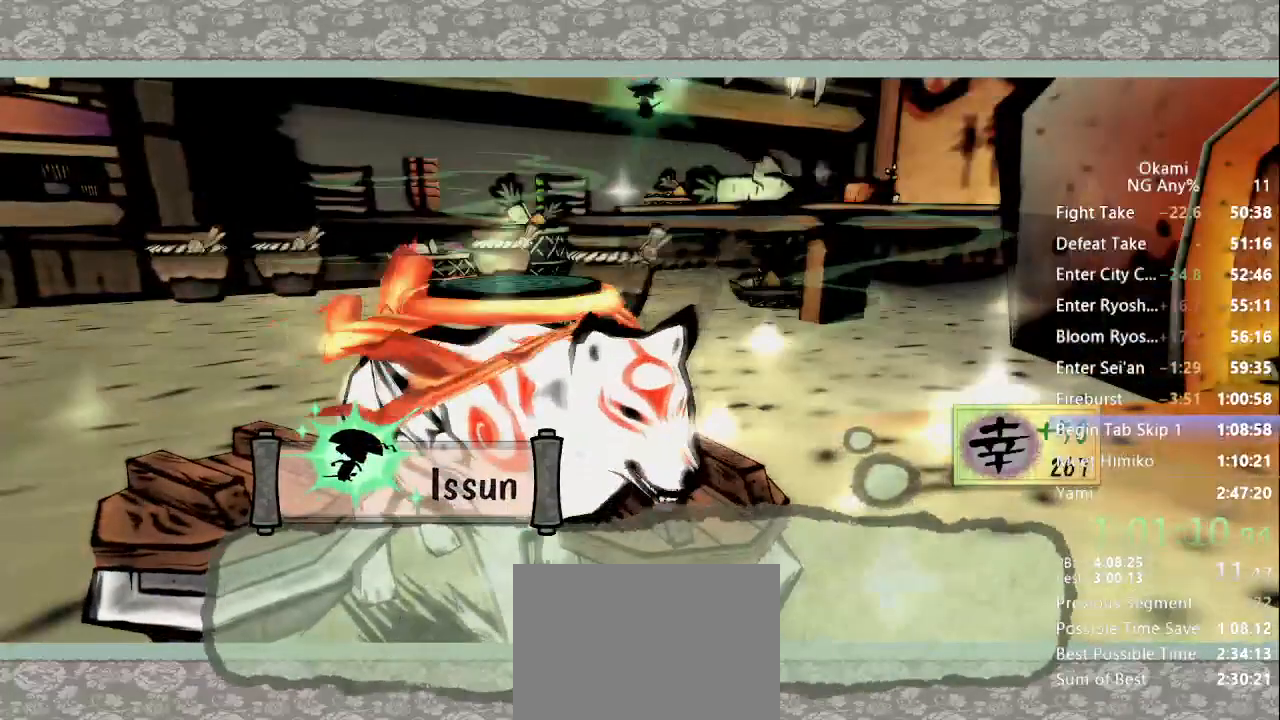
{"dt_ms": 500, "buttons": ["Y"], "left_stick": "center", "right_stick": "center", "button_events": []}
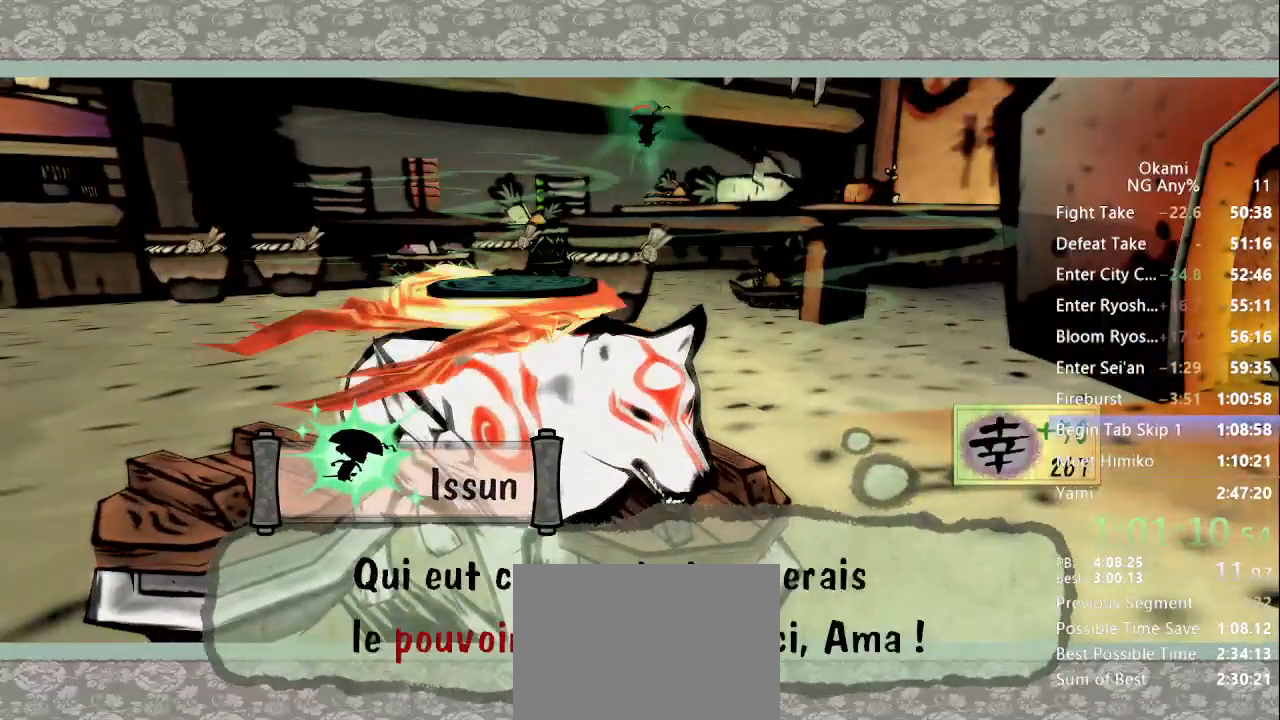
{"dt_ms": 500, "buttons": ["Y"], "left_stick": "center", "right_stick": "center", "button_events": []}
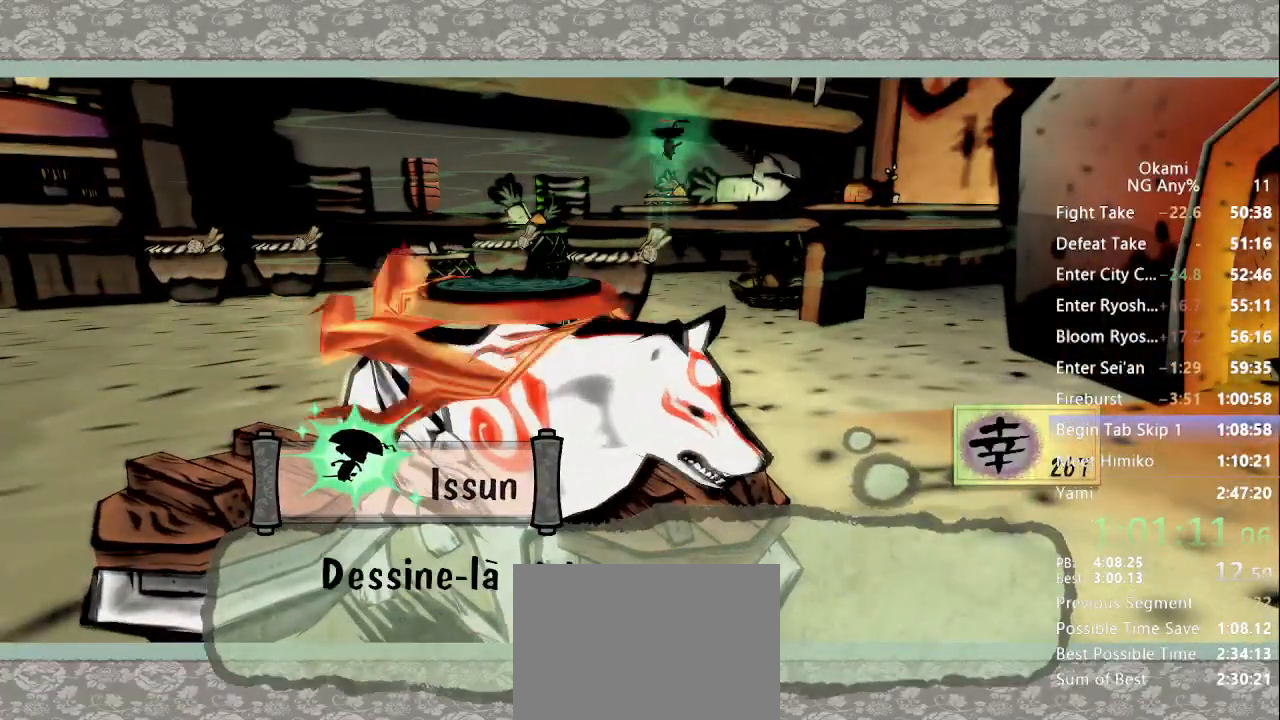
{"dt_ms": 500, "buttons": ["Y"], "left_stick": "center", "right_stick": "center", "button_events": []}
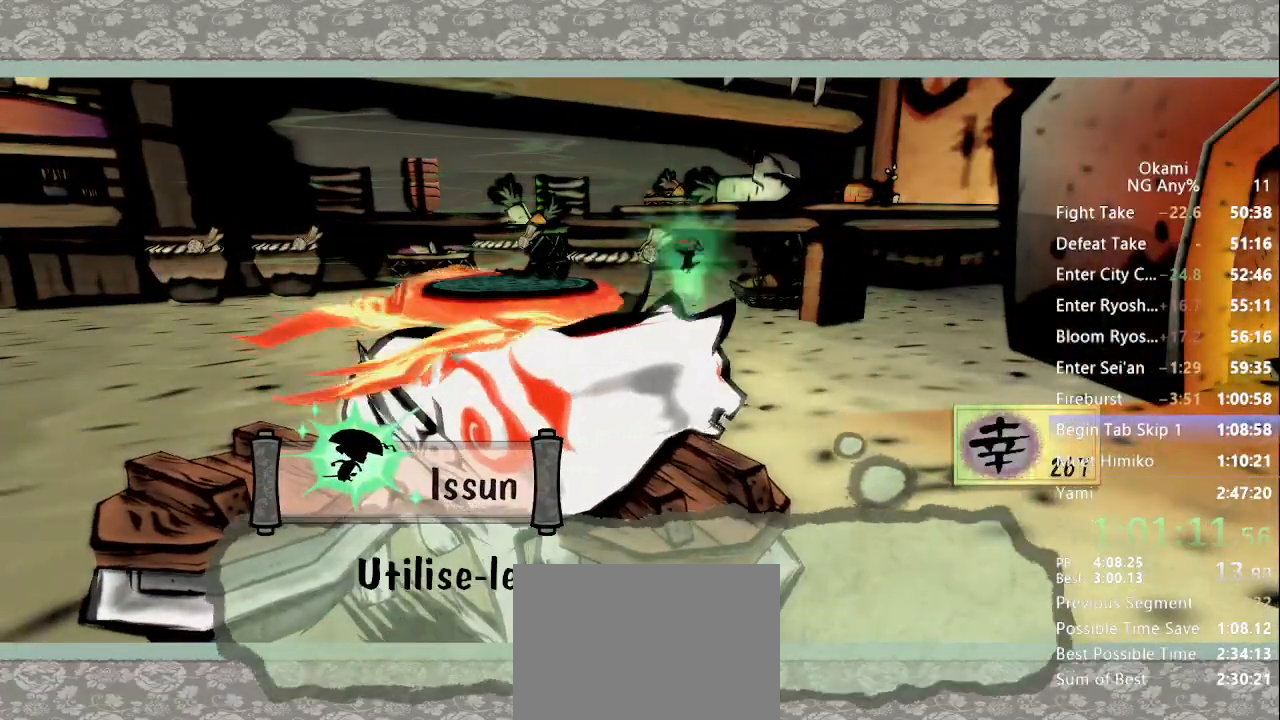
{"dt_ms": 500, "buttons": ["Y"], "left_stick": "center", "right_stick": "center", "button_events": []}
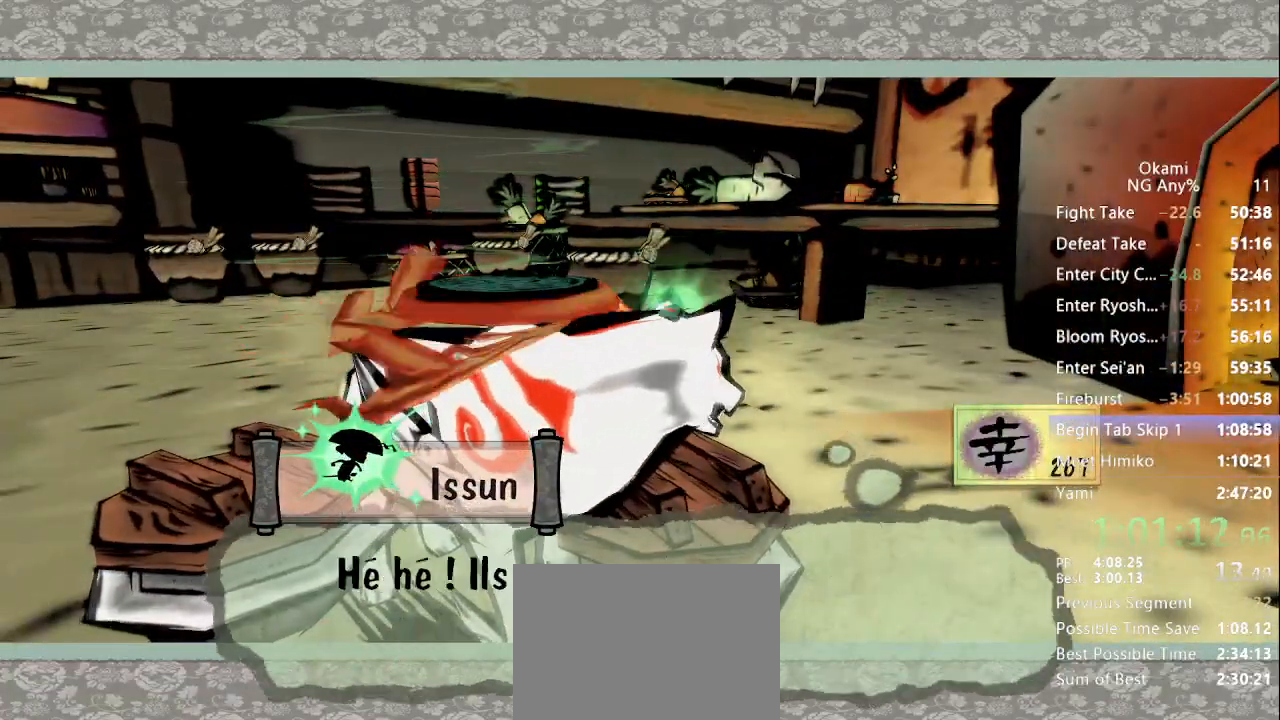
{"dt_ms": 500, "buttons": ["Y"], "left_stick": "center", "right_stick": "center", "button_events": []}
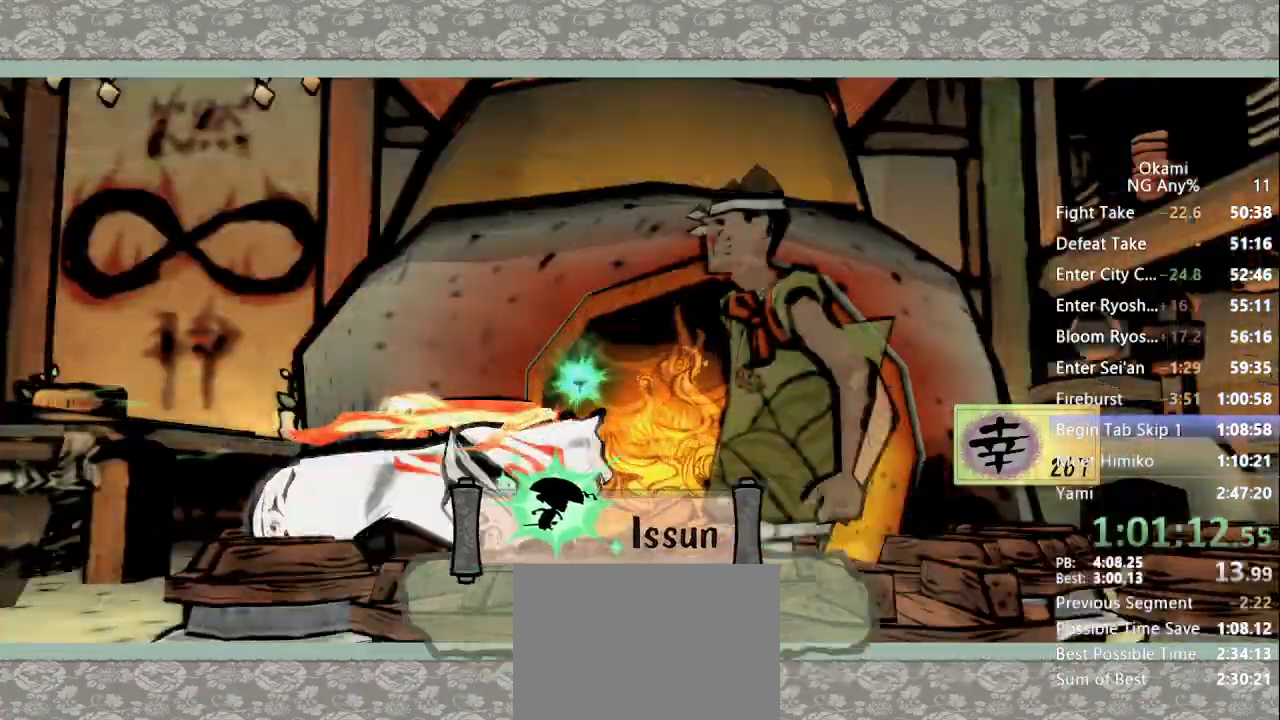
{"dt_ms": 1000, "buttons": ["Y"], "left_stick": "down-right", "right_stick": "center", "button_events": []}
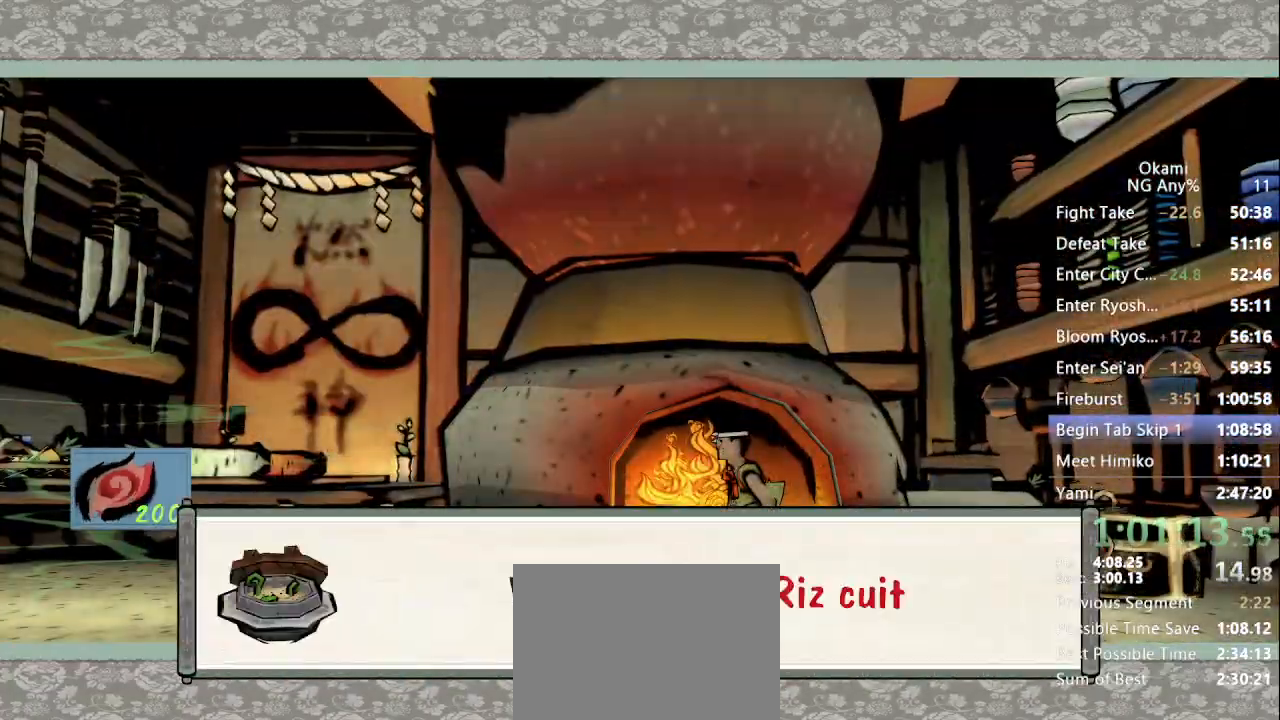
{"dt_ms": 500, "buttons": ["Y"], "left_stick": "down-right", "right_stick": "center", "button_events": []}
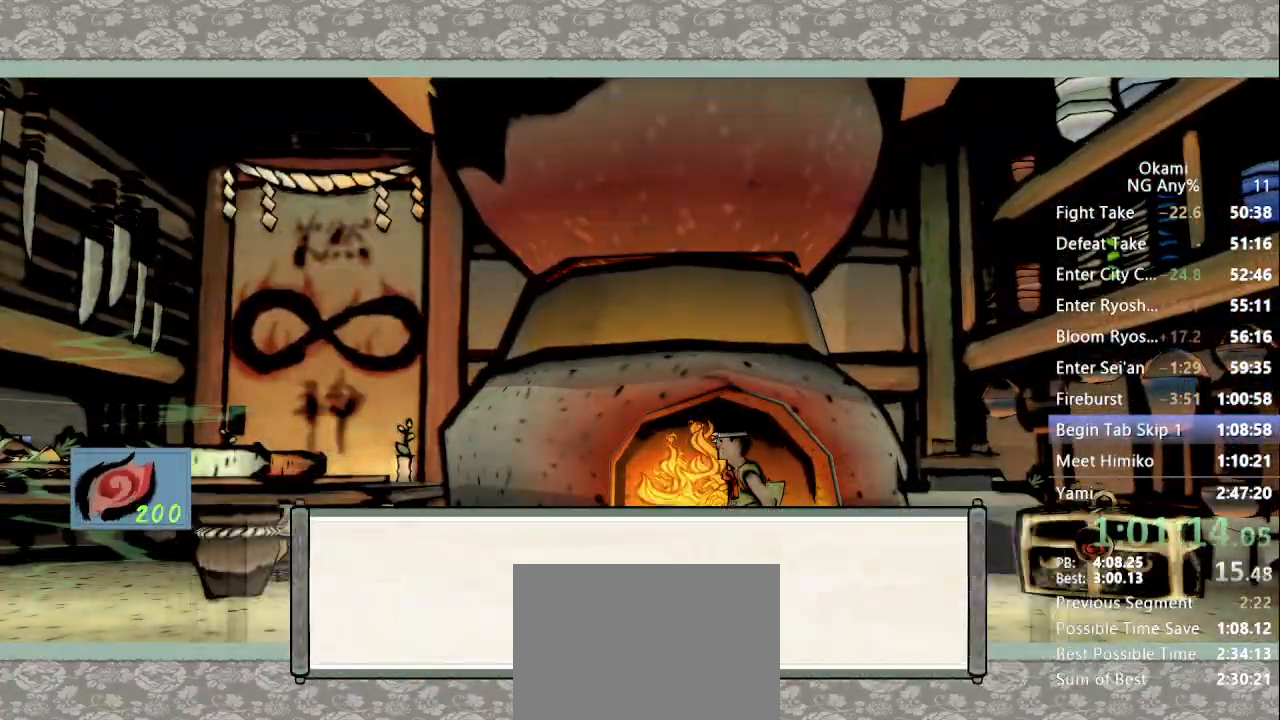
{"dt_ms": 500, "buttons": ["Y"], "left_stick": "down-right", "right_stick": "center", "button_events": []}
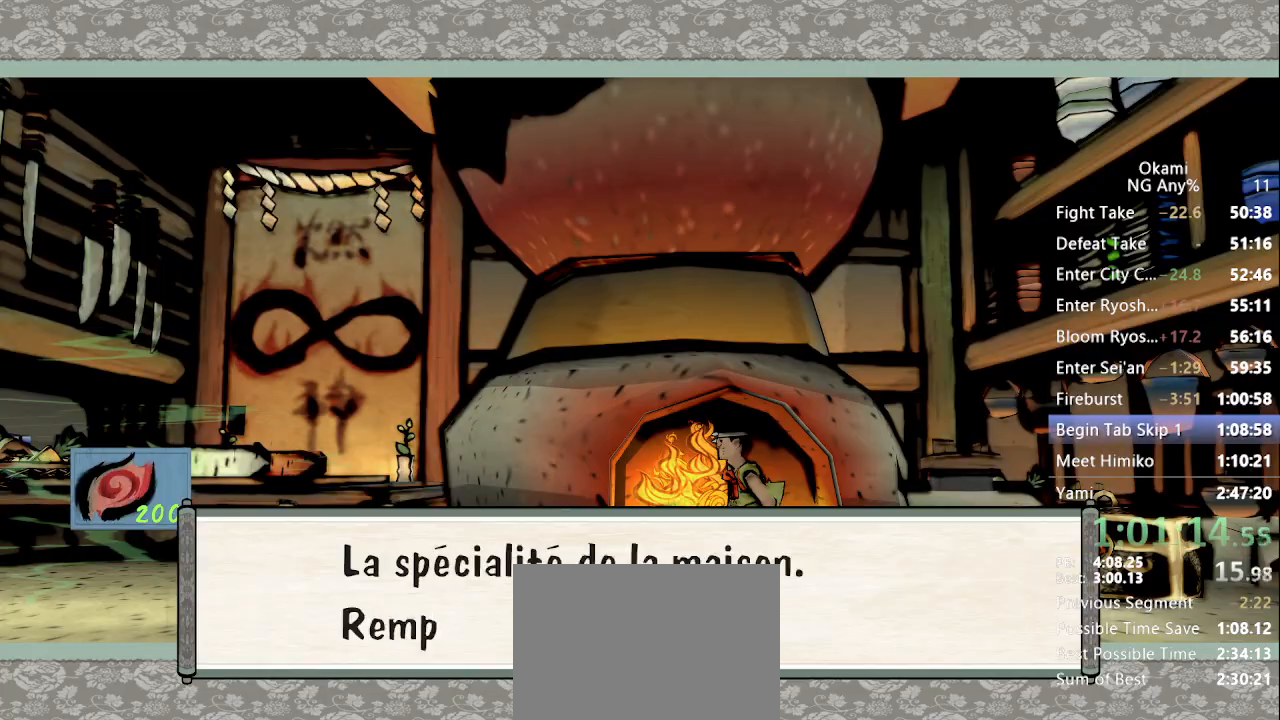
{"dt_ms": 1000, "buttons": [], "left_stick": "up-right", "right_stick": "center"}
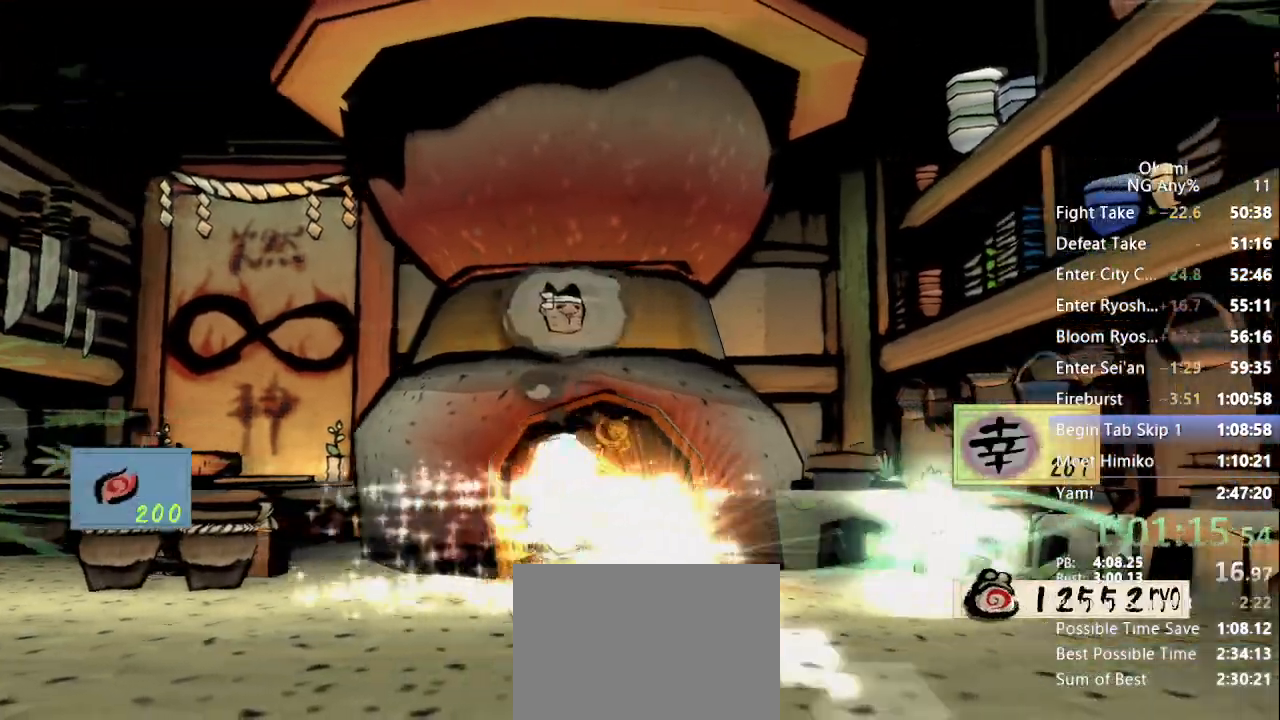
{"dt_ms": 1000, "buttons": [], "left_stick": "down-left", "right_stick": "center", "button_events": [[767, "X", "down"], [900, "X", "up"]]}
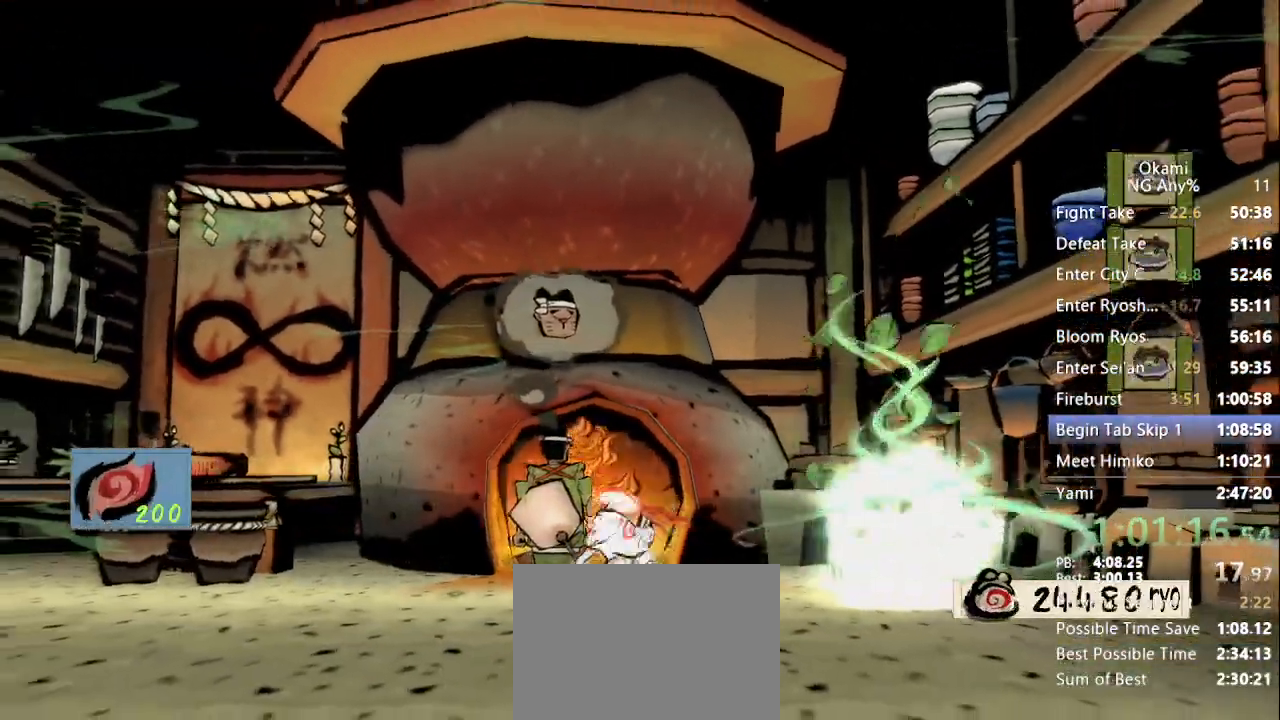
{"dt_ms": 500, "buttons": [], "left_stick": "down-left", "right_stick": "center", "button_events": []}
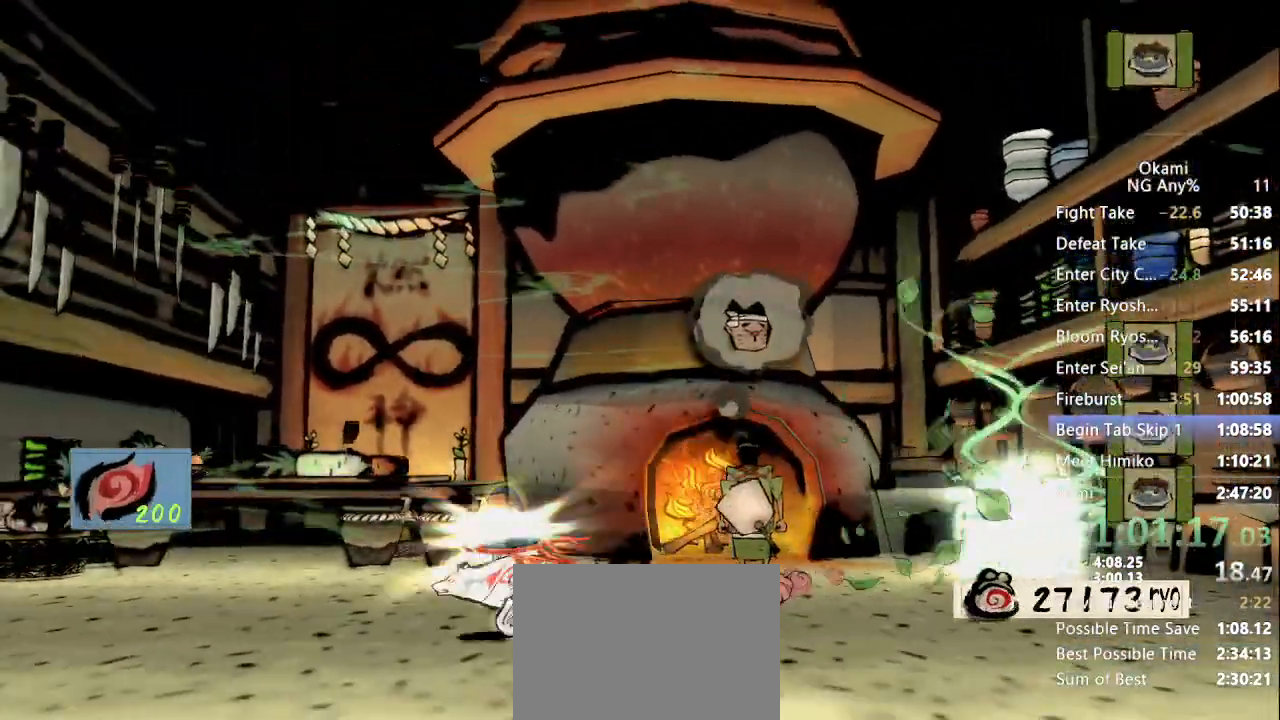
{"dt_ms": 500, "buttons": [], "left_stick": "down-left", "right_stick": "center", "button_events": []}